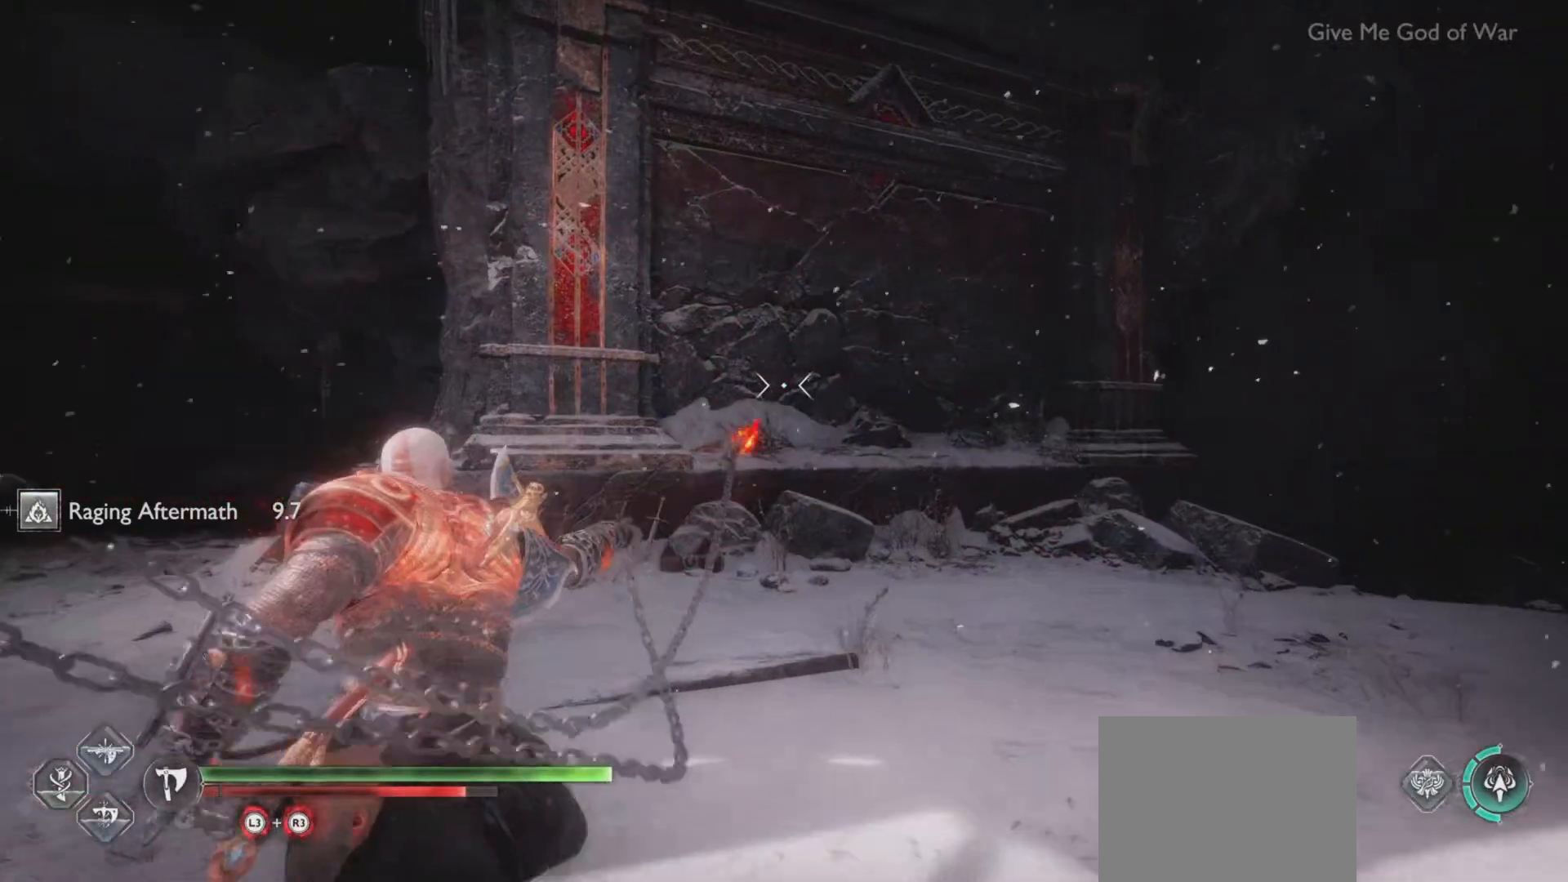
Gameplay with a controller (PlayStation layout); each line is a JSON object with the inputs held at the frame after it. "events" lists button and stick changes between this image and that frame as [ms after this image, input, new state], when the widget could be followed in between. Not read: L3 R3.
{"buttons": ["CIRCLE", "L2"], "left_stick": "center", "right_stick": "center", "events": []}
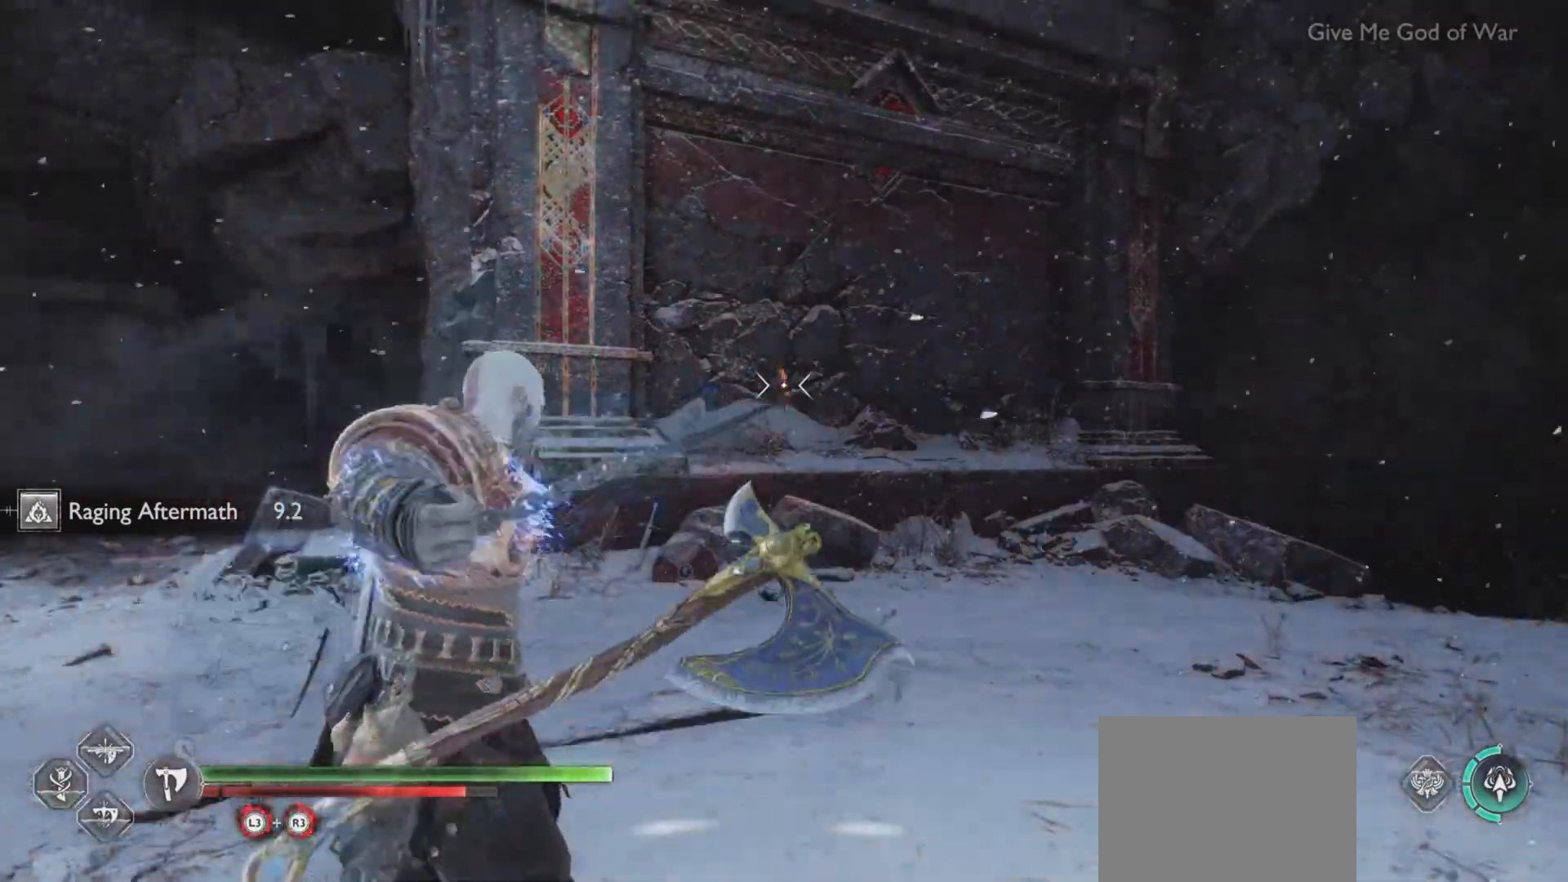
{"buttons": ["CIRCLE", "L2"], "left_stick": "center", "right_stick": "center", "events": []}
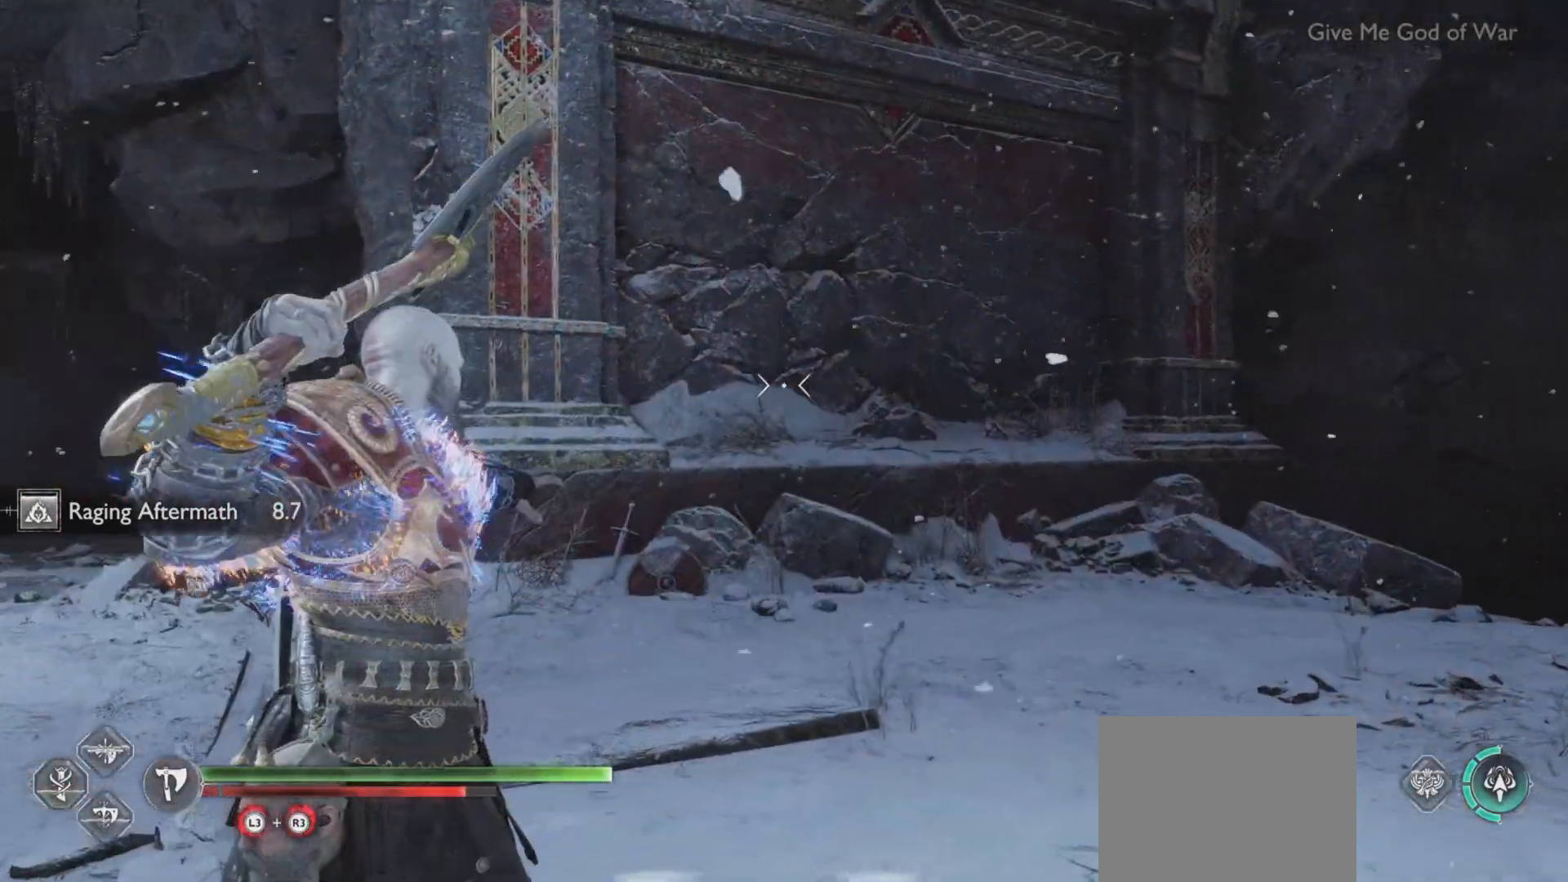
{"buttons": [], "left_stick": "center", "right_stick": "center", "events": [[133, "CIRCLE", "up"], [183, "L2", "up"]]}
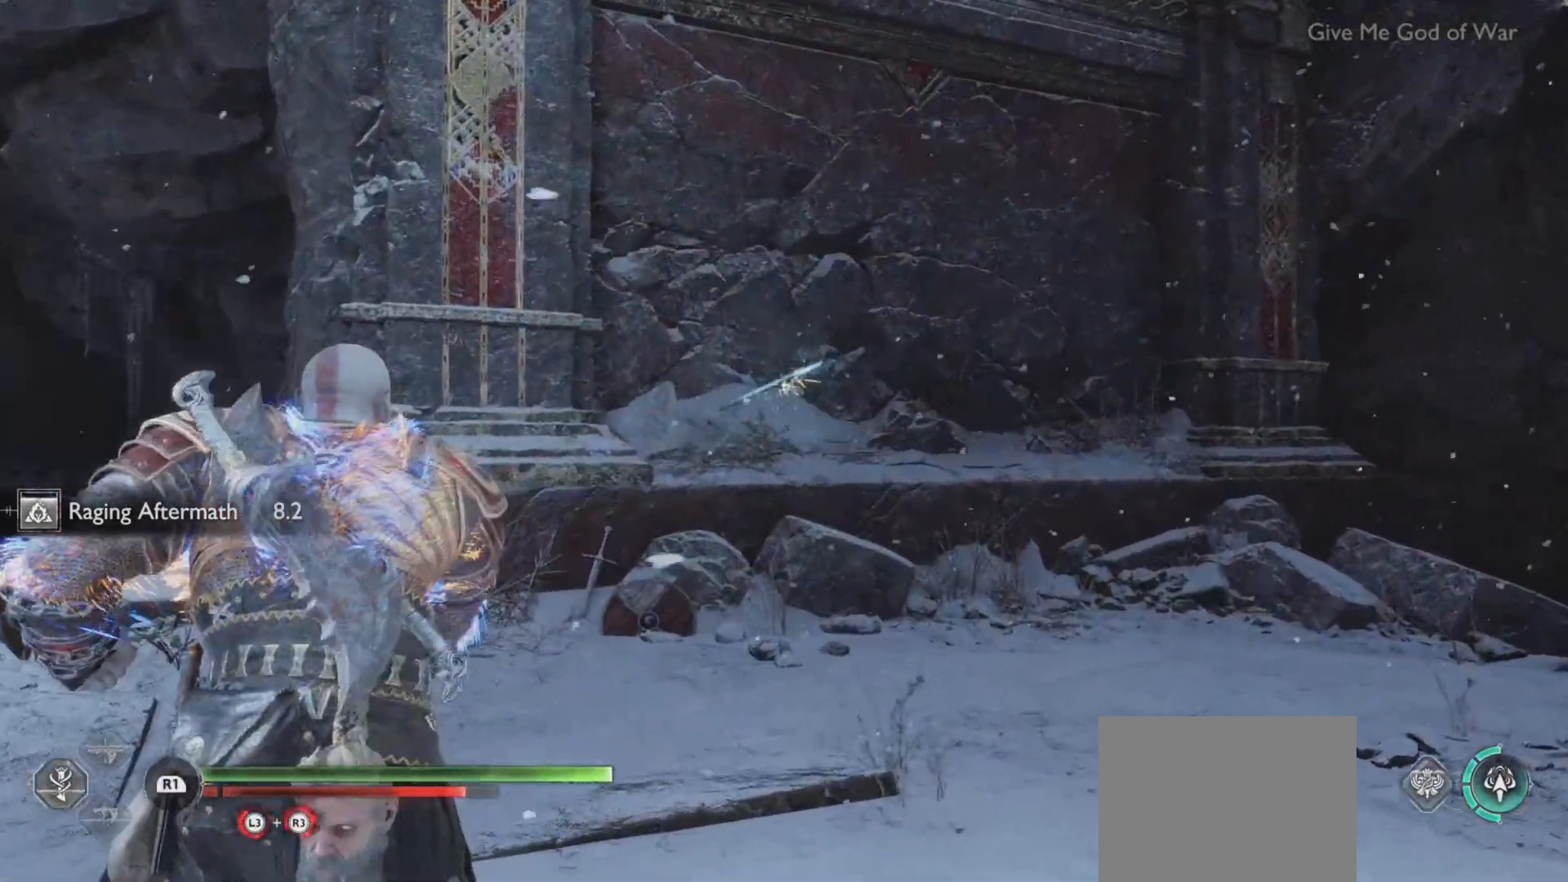
{"buttons": [], "left_stick": "center", "right_stick": "center", "events": []}
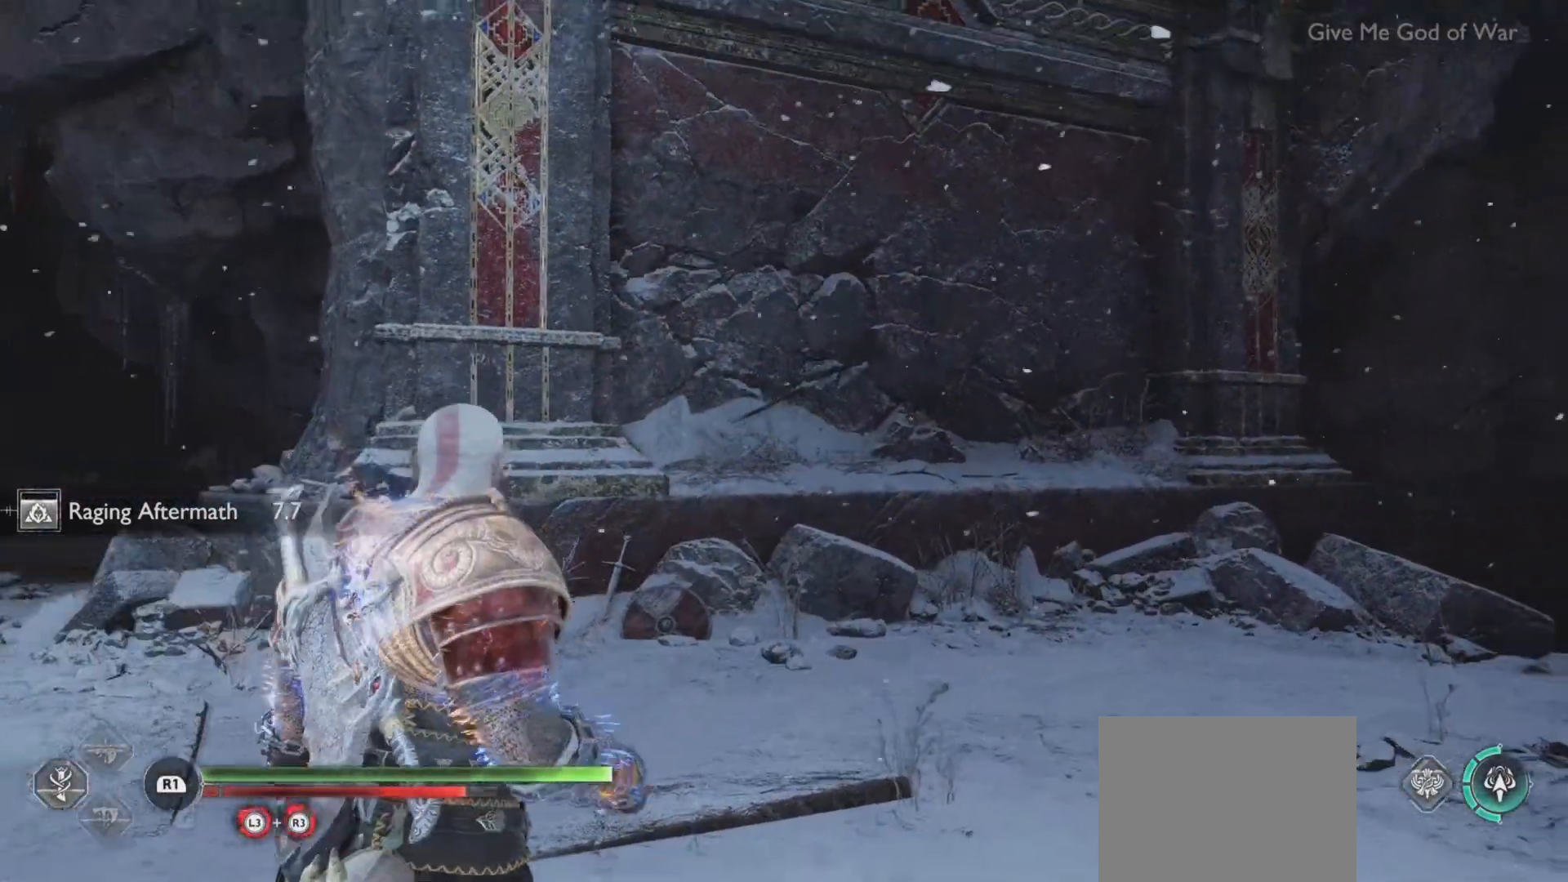
{"buttons": [], "left_stick": "center", "right_stick": "center", "events": []}
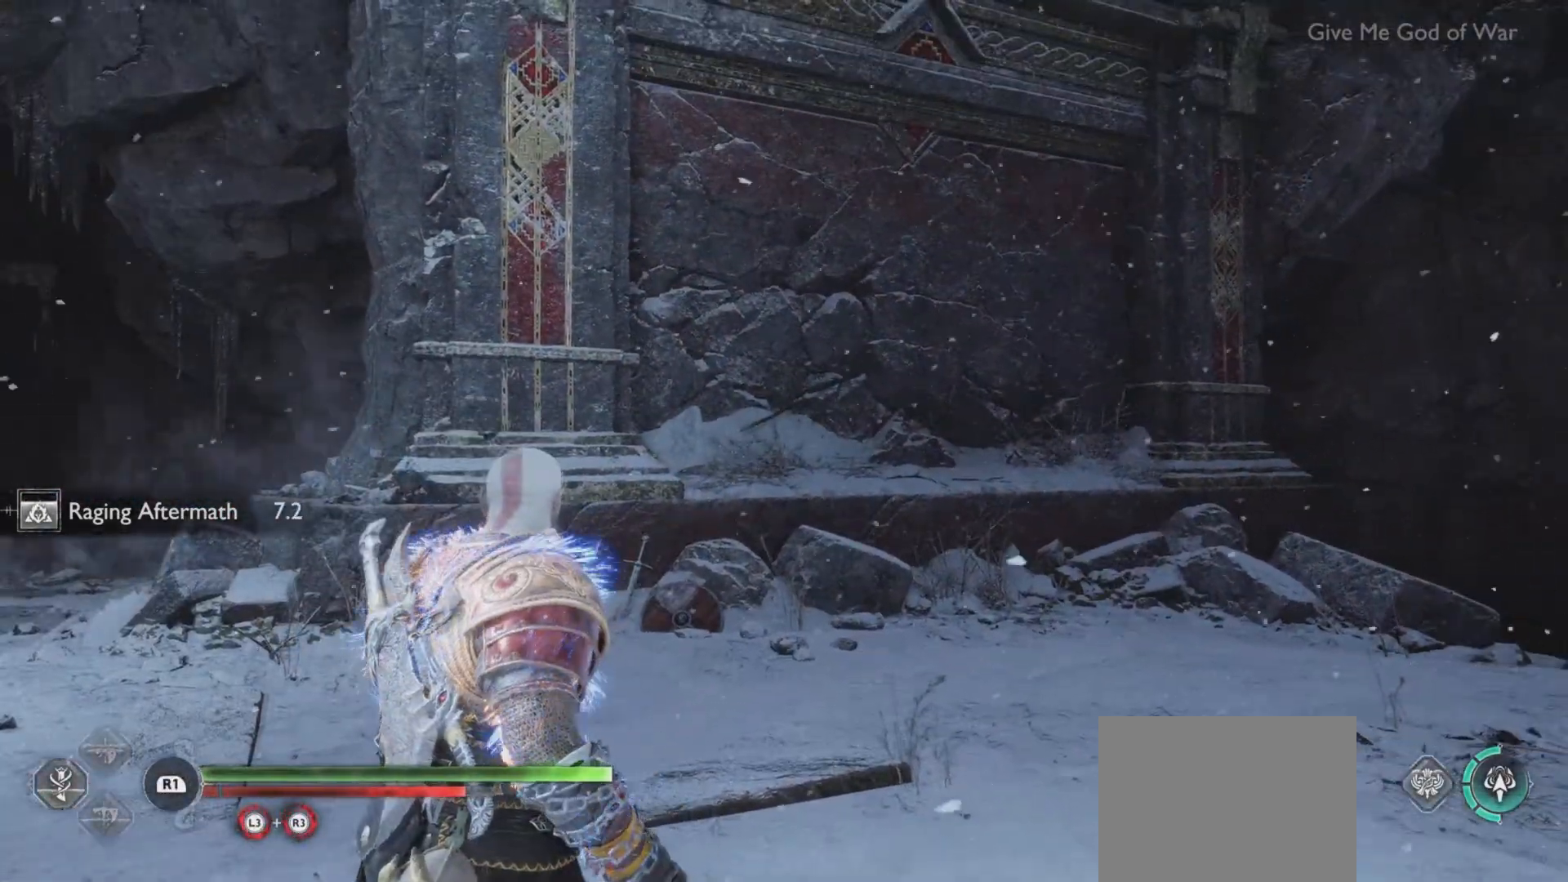
{"buttons": [], "left_stick": "center", "right_stick": "center", "events": []}
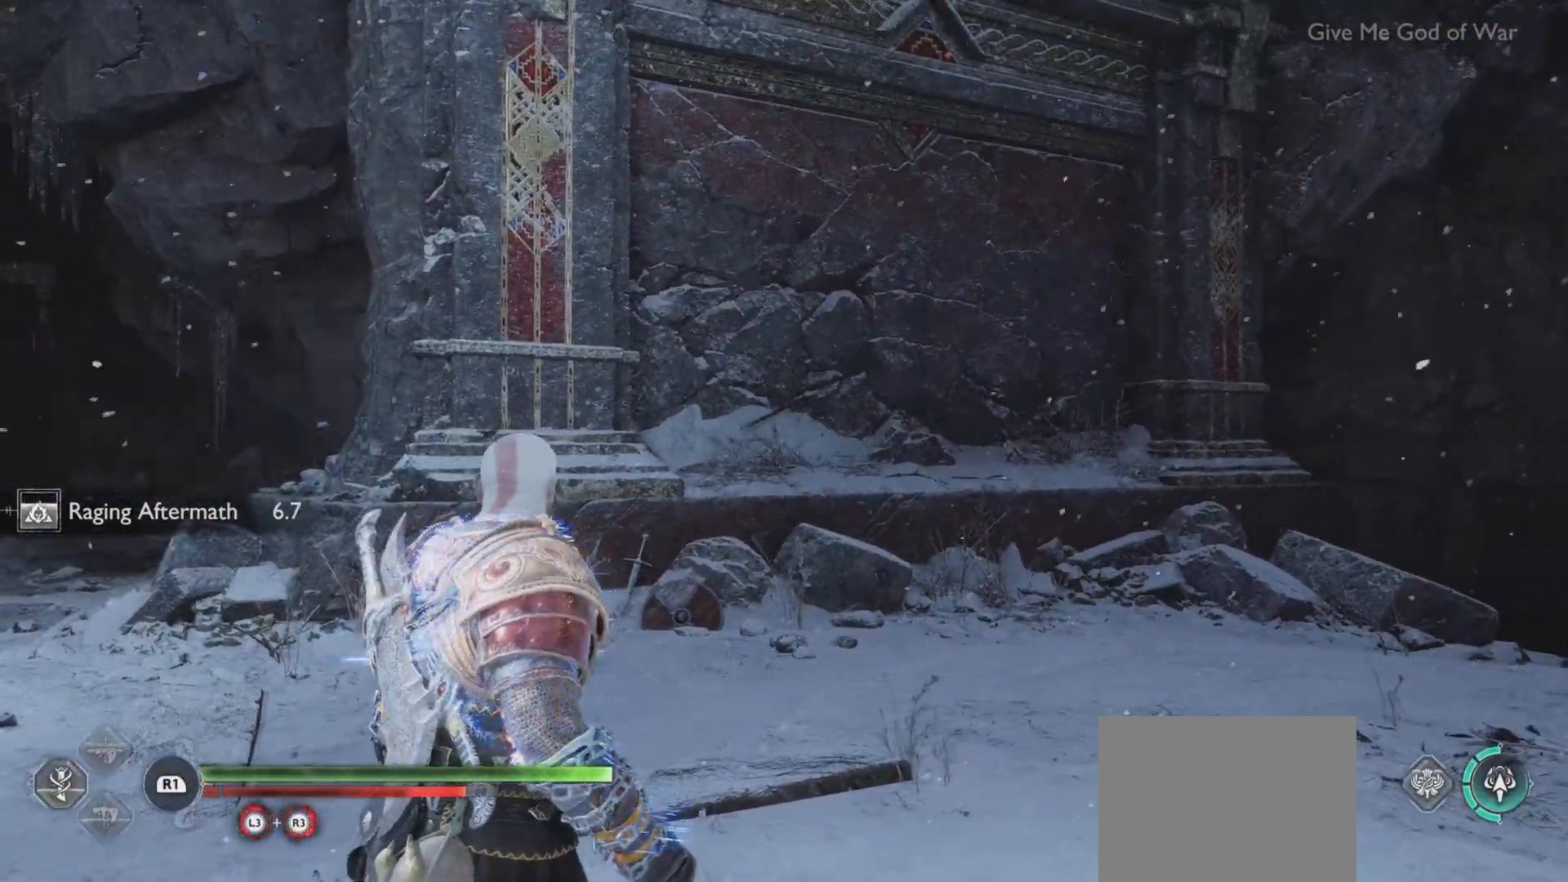
{"buttons": [], "left_stick": "center", "right_stick": "center", "events": [[17, "DPAD_RIGHT", "down"], [117, "DPAD_RIGHT", "up"], [217, "right_stick", "up-left"], [283, "right_stick", "center"], [300, "DPAD_RIGHT", "down"], [384, "right_stick", "up-left"], [400, "DPAD_RIGHT", "up"], [484, "right_stick", "center"]]}
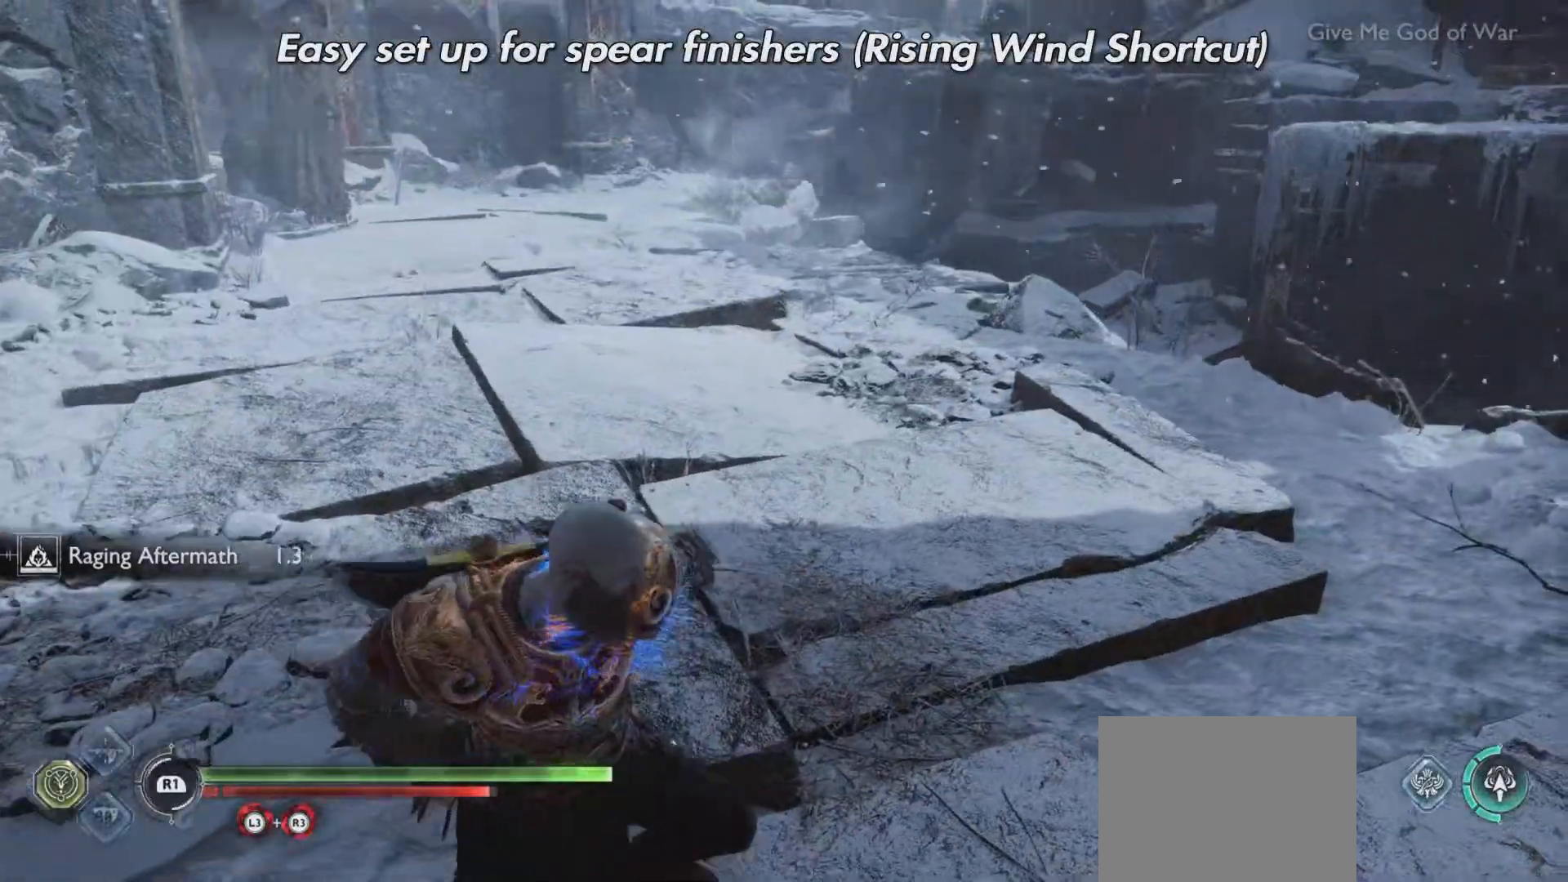
{"buttons": [], "left_stick": "center", "right_stick": "up-left", "events": [[167, "right_stick", "up-left"], [384, "DPAD_RIGHT", "down"], [501, "DPAD_RIGHT", "up"]]}